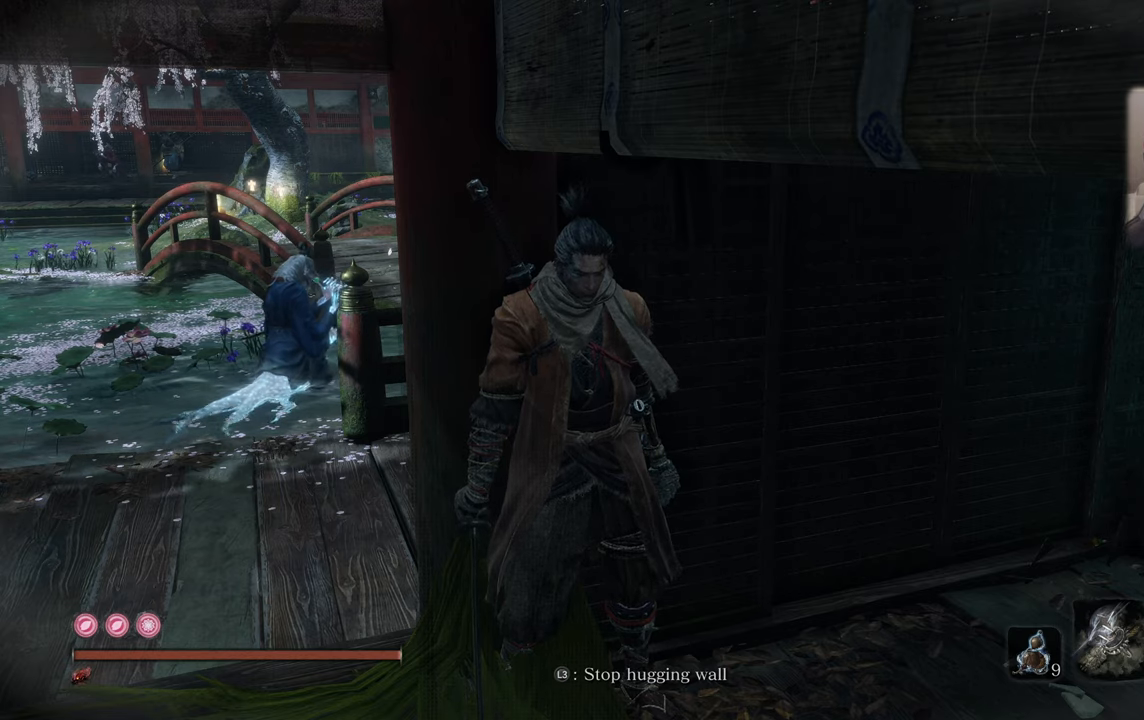
Gameplay with a controller (PlayStation layout); each line is a JSON object with the inputs held at the frame after it. "events" lists button and stick changes between this image and that frame as [ms after this image, input, new state], when the widget could be followed in between.
{"buttons": [], "left_stick": "center", "right_stick": "left", "events": [[433, "right_stick", "left"]]}
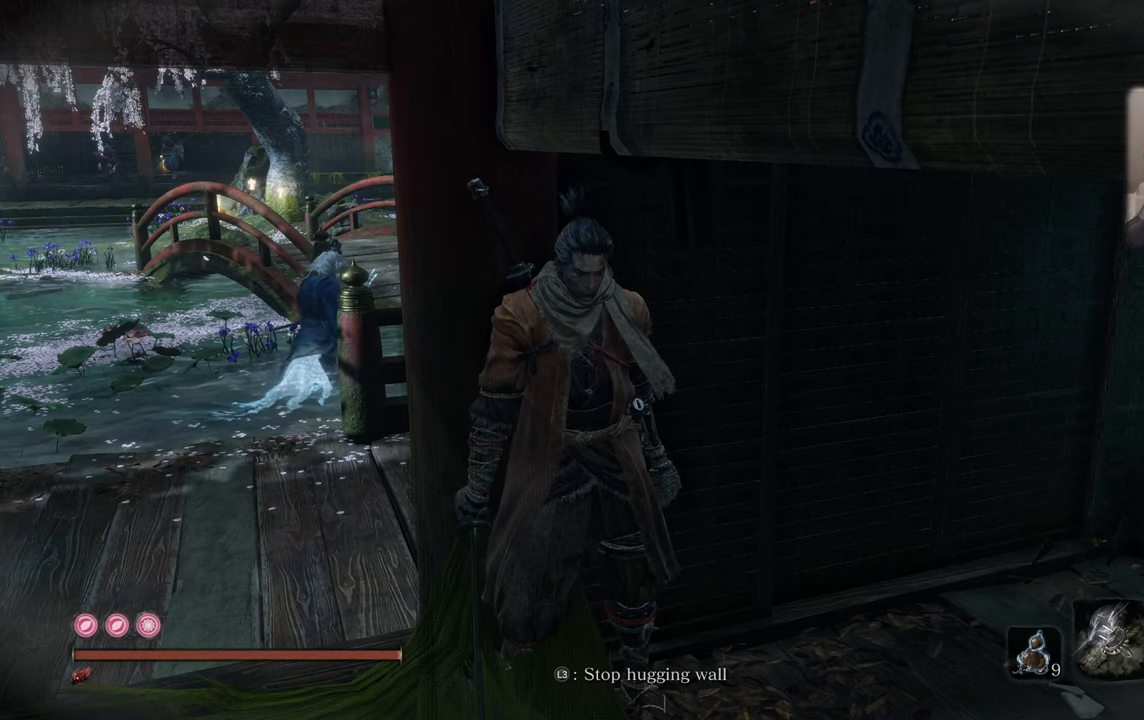
{"buttons": [], "left_stick": "center", "right_stick": "left", "events": []}
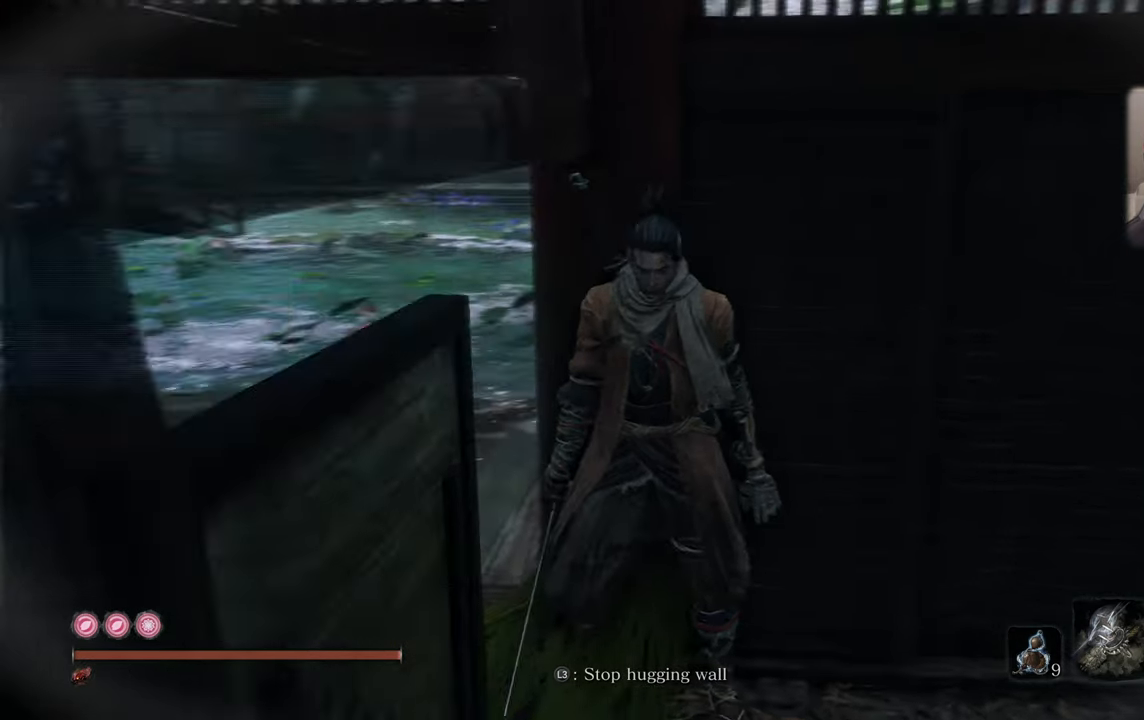
{"buttons": [], "left_stick": "center", "right_stick": "center", "events": [[317, "right_stick", "center"]]}
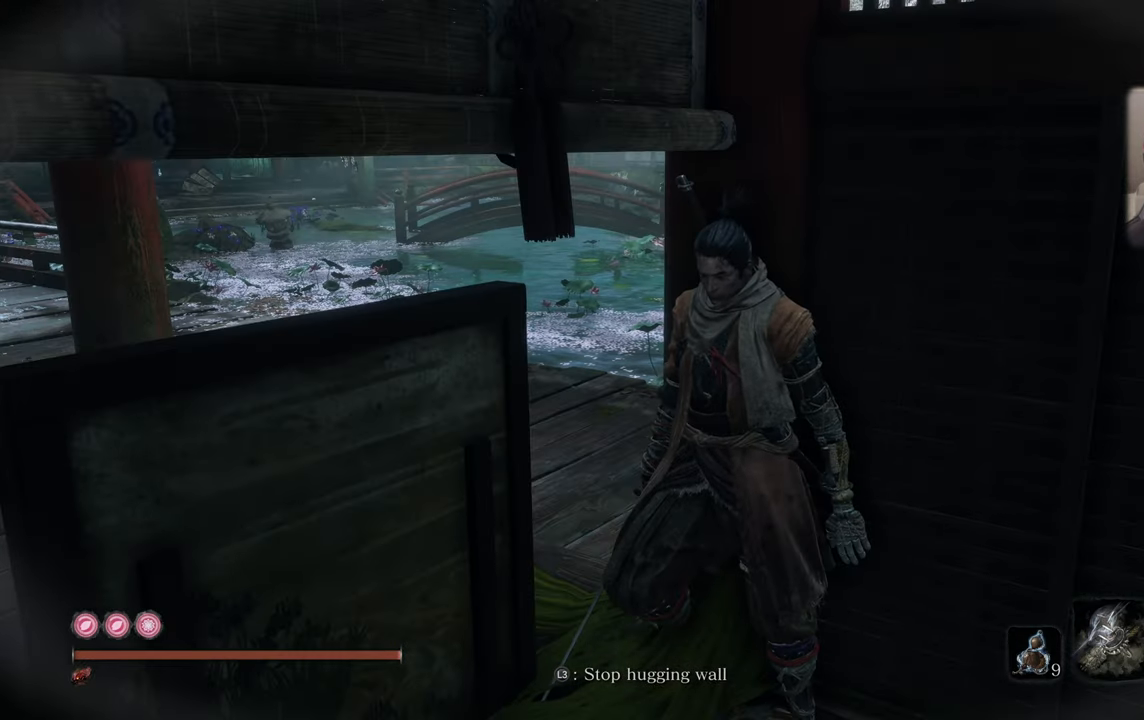
{"buttons": [], "left_stick": "center", "right_stick": "center", "events": [[83, "right_stick", "down-left"], [183, "right_stick", "center"]]}
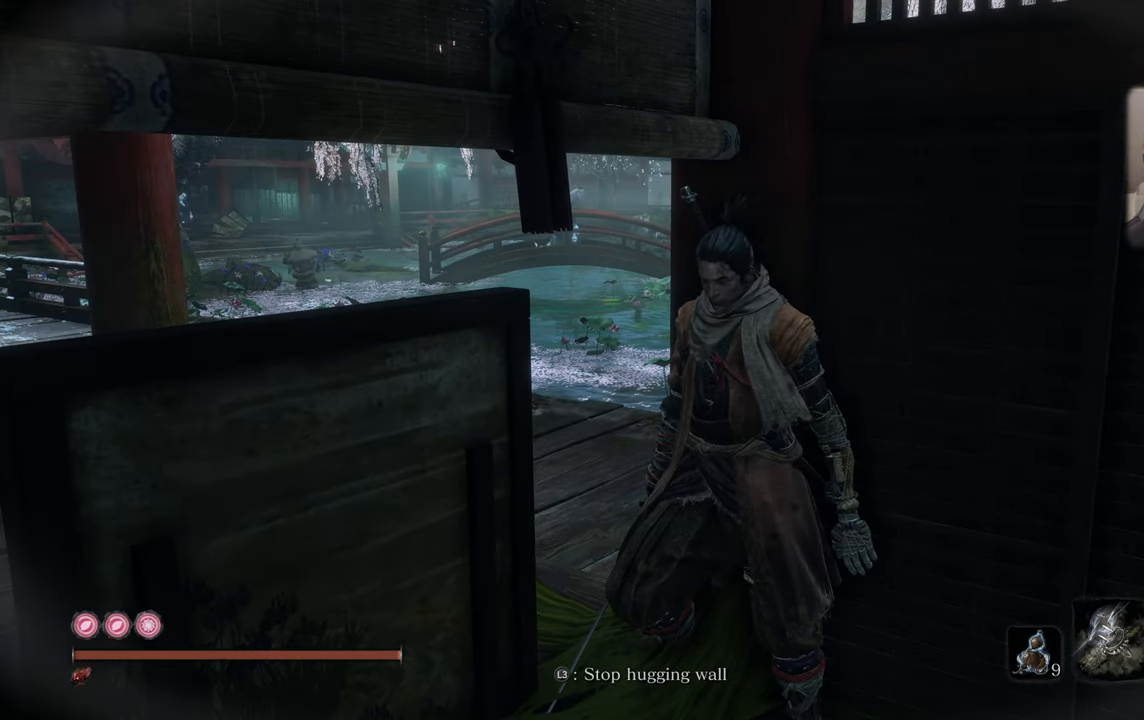
{"buttons": [], "left_stick": "center", "right_stick": "center", "events": [[117, "right_stick", "right"], [500, "right_stick", "center"]]}
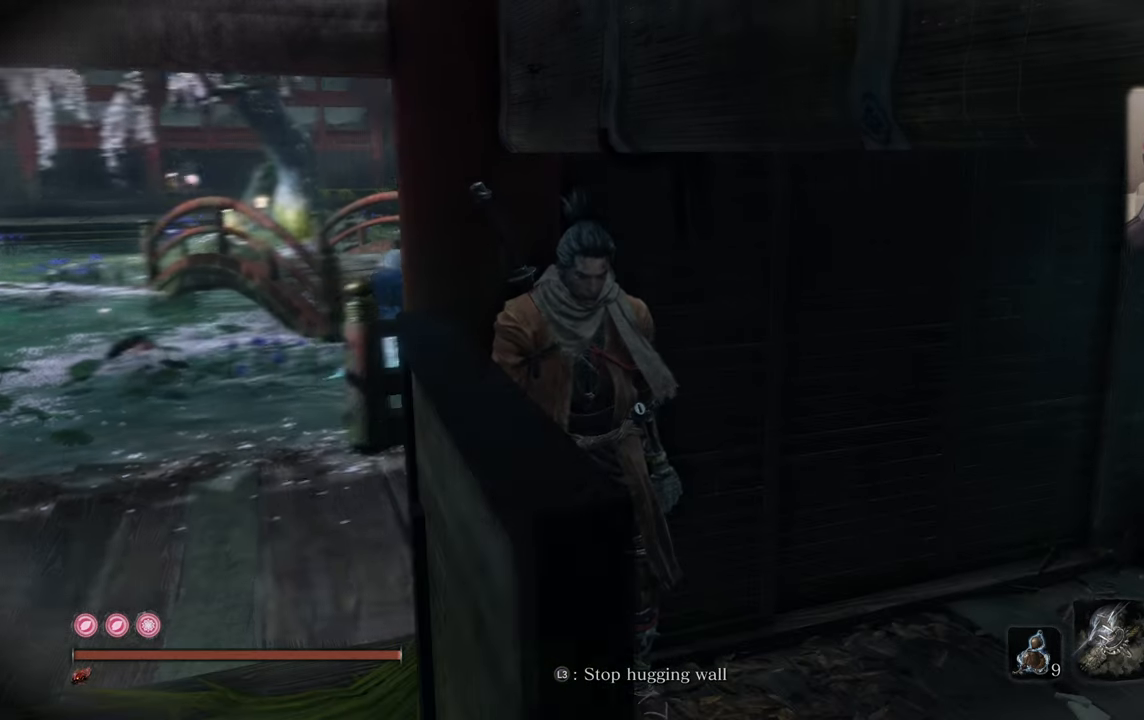
{"buttons": [], "left_stick": "center", "right_stick": "center", "events": [[133, "right_stick", "down-left"], [233, "right_stick", "center"]]}